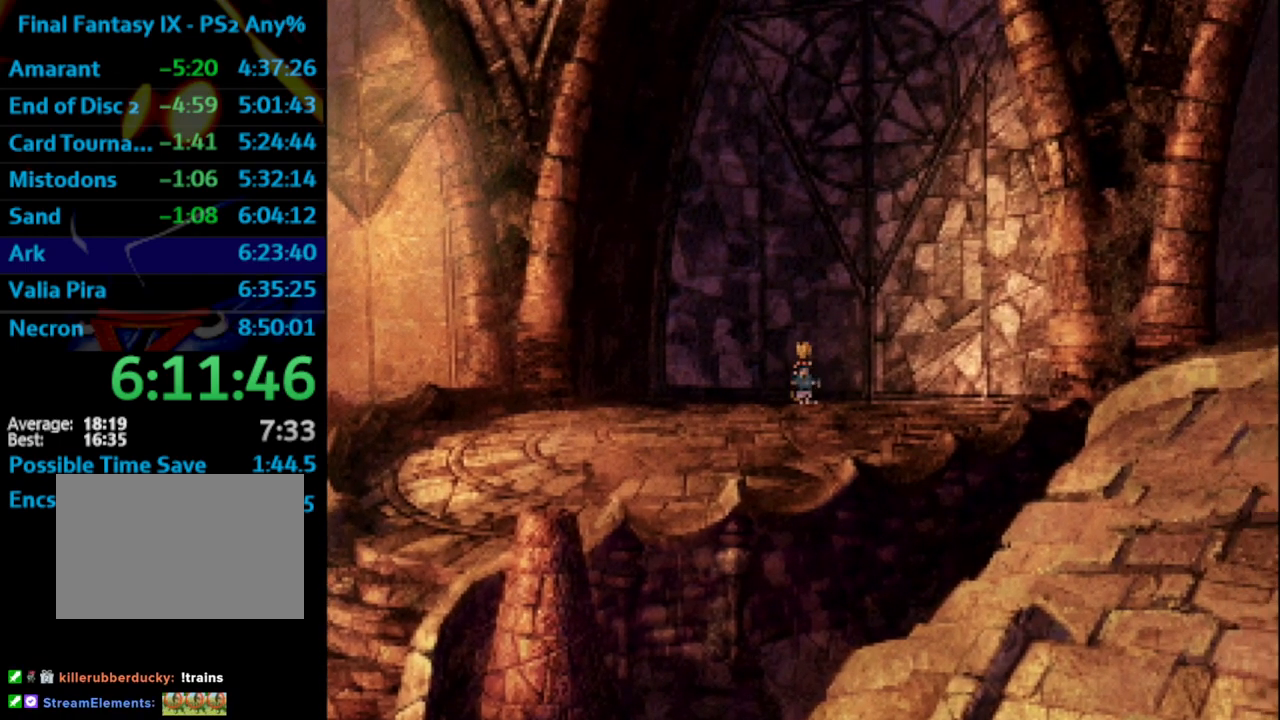
Gameplay with a controller (PlayStation layout); each line is a JSON object with the inputs held at the frame after it. "events" lists button and stick changes between this image and that frame as [ms after this image, input, new state], when the widget could be followed in between. Not read: L3 R3.
{"buttons": ["CROSS", "DPAD_UP"], "left_stick": "center", "right_stick": "center", "events": [[17, "SQUARE", "down"], [83, "CROSS", "down"], [100, "SQUARE", "up"], [133, "CROSS", "up"], [167, "SQUARE", "down"], [200, "CROSS", "down"], [217, "SQUARE", "up"], [233, "CROSS", "up"], [267, "SQUARE", "down"], [300, "CROSS", "down"], [317, "SQUARE", "up"], [350, "CROSS", "up"], [367, "SQUARE", "down"], [400, "CROSS", "down"], [417, "SQUARE", "up"], [433, "CROSS", "up"], [500, "CROSS", "down"]]}
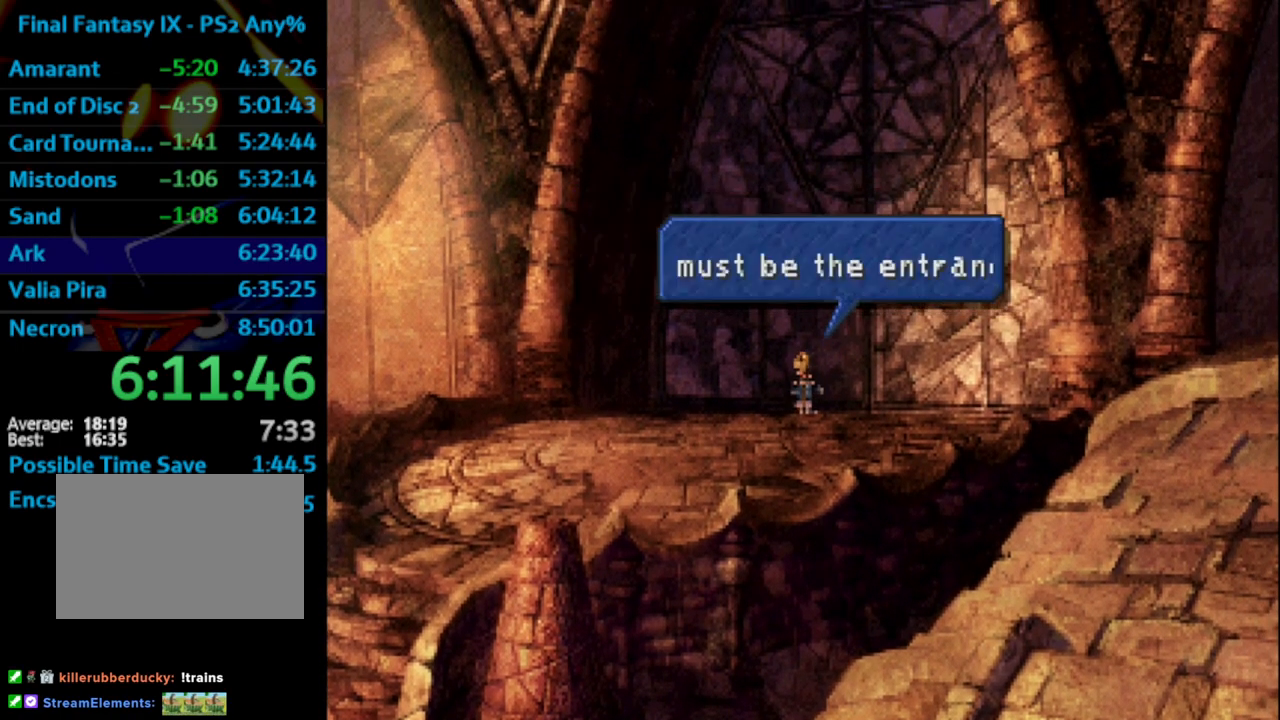
{"buttons": ["SQUARE", "DPAD_UP"], "left_stick": "center", "right_stick": "center", "events": [[33, "CROSS", "up"], [67, "SQUARE", "down"], [217, "CROSS", "down"], [217, "SQUARE", "up"], [267, "CROSS", "up"], [417, "CROSS", "down"], [500, "CROSS", "up"], [500, "SQUARE", "down"]]}
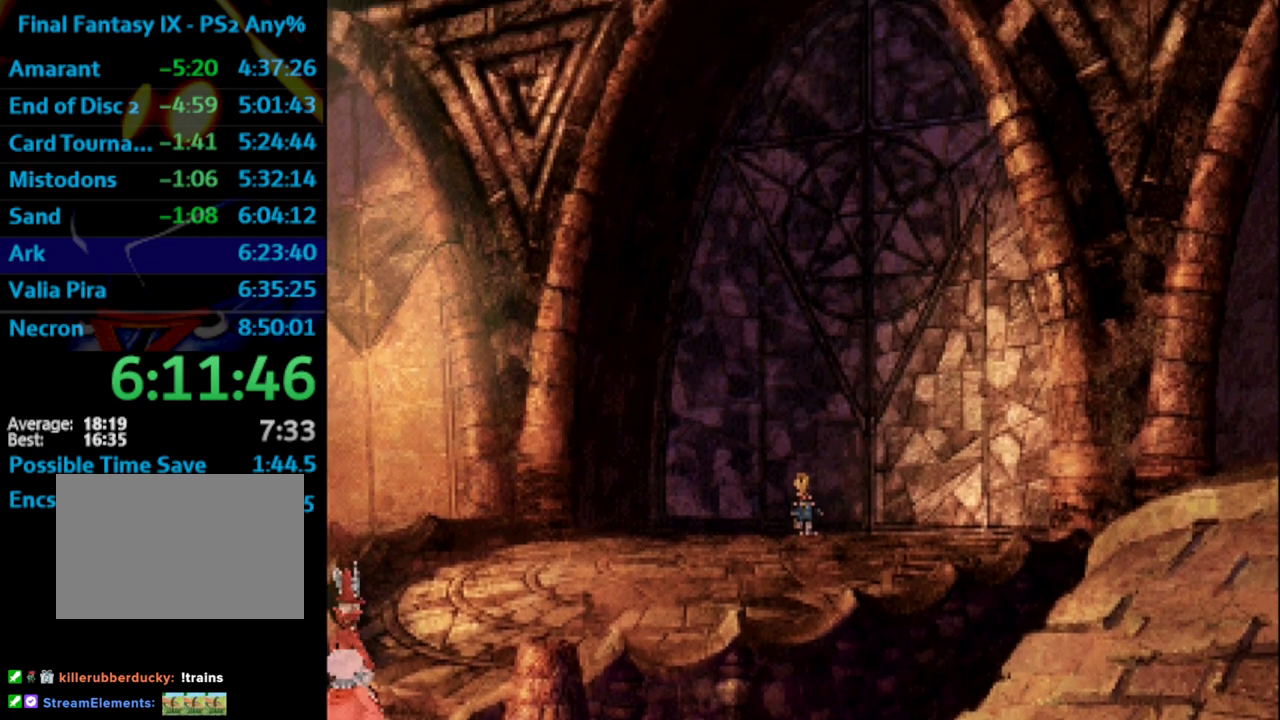
{"buttons": ["SQUARE"], "left_stick": "center", "right_stick": "center", "events": [[67, "SQUARE", "up"], [150, "DPAD_UP", "up"], [167, "SQUARE", "down"], [217, "SQUARE", "up"], [333, "CROSS", "down"], [367, "CROSS", "up"], [500, "SQUARE", "down"]]}
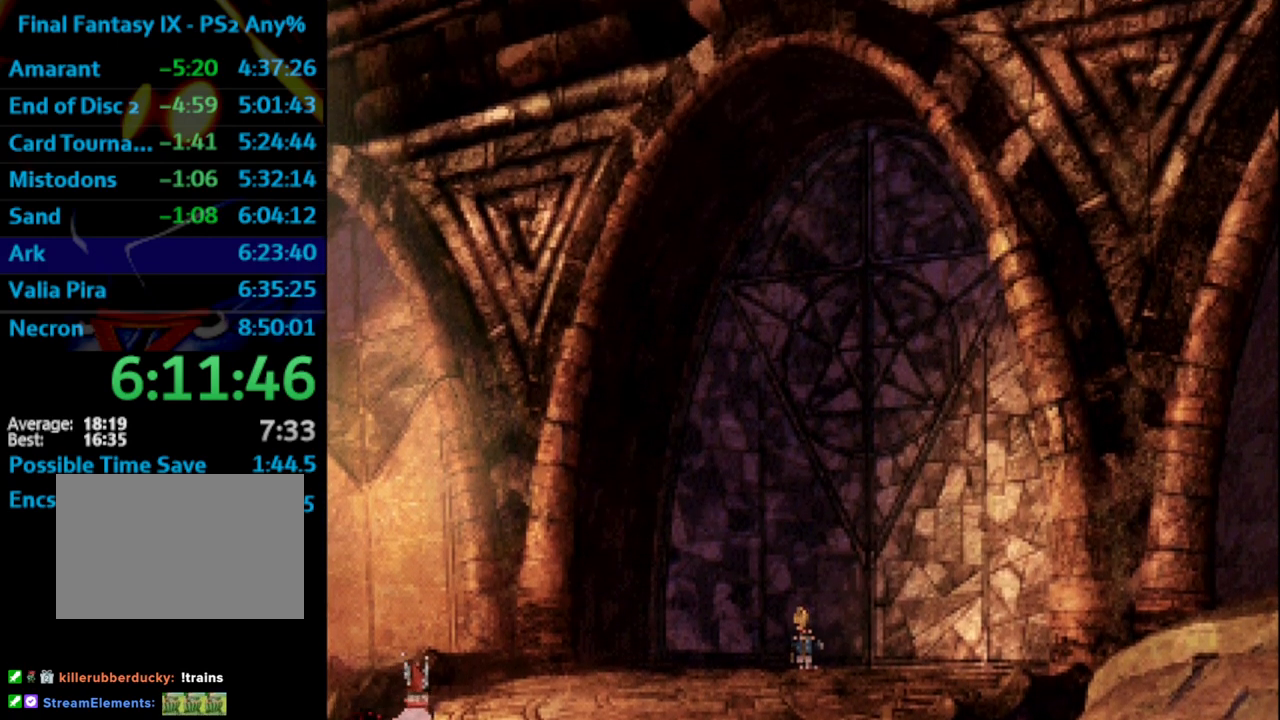
{"buttons": ["SQUARE"], "left_stick": "center", "right_stick": "center", "events": [[67, "CROSS", "down"], [100, "SQUARE", "up"], [117, "CROSS", "up"], [183, "CROSS", "down"], [200, "CROSS", "up"], [233, "SQUARE", "down"], [300, "CROSS", "down"], [333, "SQUARE", "up"], [367, "CROSS", "up"], [400, "SQUARE", "down"], [450, "SQUARE", "up"], [500, "SQUARE", "down"]]}
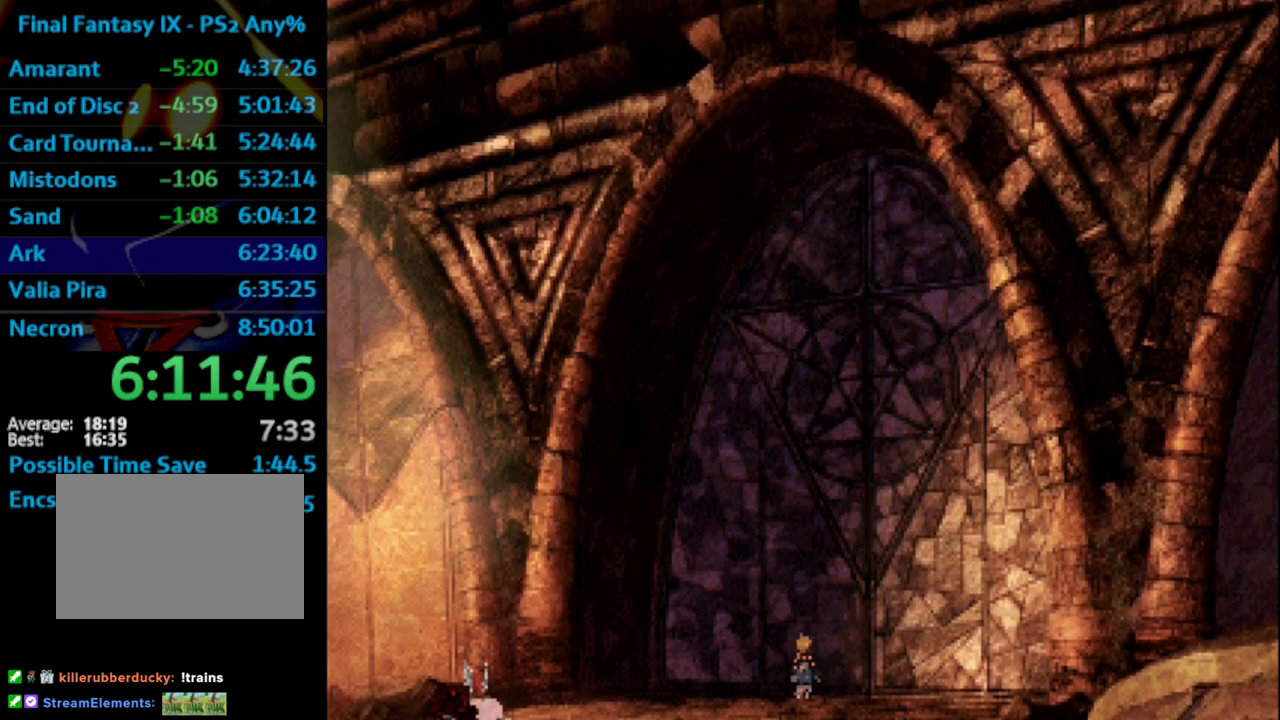
{"buttons": ["SQUARE", "DPAD_UP"], "left_stick": "center", "right_stick": "center", "events": [[50, "CROSS", "down"], [50, "SQUARE", "up"], [117, "CROSS", "up"], [117, "DPAD_UP", "down"], [117, "SQUARE", "down"], [183, "SQUARE", "up"], [233, "SQUARE", "down"], [283, "CROSS", "down"], [300, "SQUARE", "up"], [333, "CROSS", "up"], [350, "SQUARE", "down"], [417, "CROSS", "down"], [417, "SQUARE", "up"], [433, "CROSS", "up"], [483, "SQUARE", "down"]]}
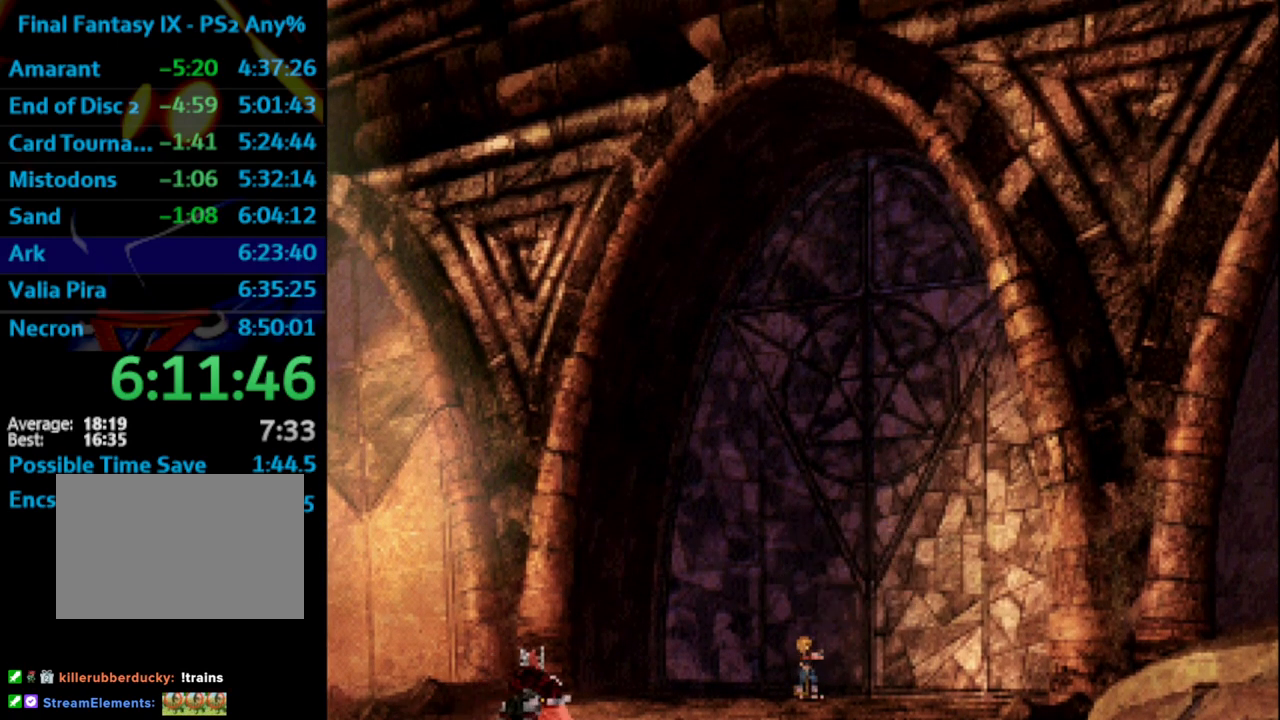
{"buttons": ["DPAD_UP"], "left_stick": "center", "right_stick": "center", "events": [[67, "SQUARE", "up"], [117, "SQUARE", "down"], [167, "CROSS", "down"], [200, "SQUARE", "up"], [233, "CROSS", "up"], [267, "SQUARE", "down"], [300, "CROSS", "down"], [300, "SQUARE", "up"], [333, "CROSS", "up"], [383, "SQUARE", "down"], [433, "CROSS", "down"], [467, "SQUARE", "up"], [483, "CROSS", "up"]]}
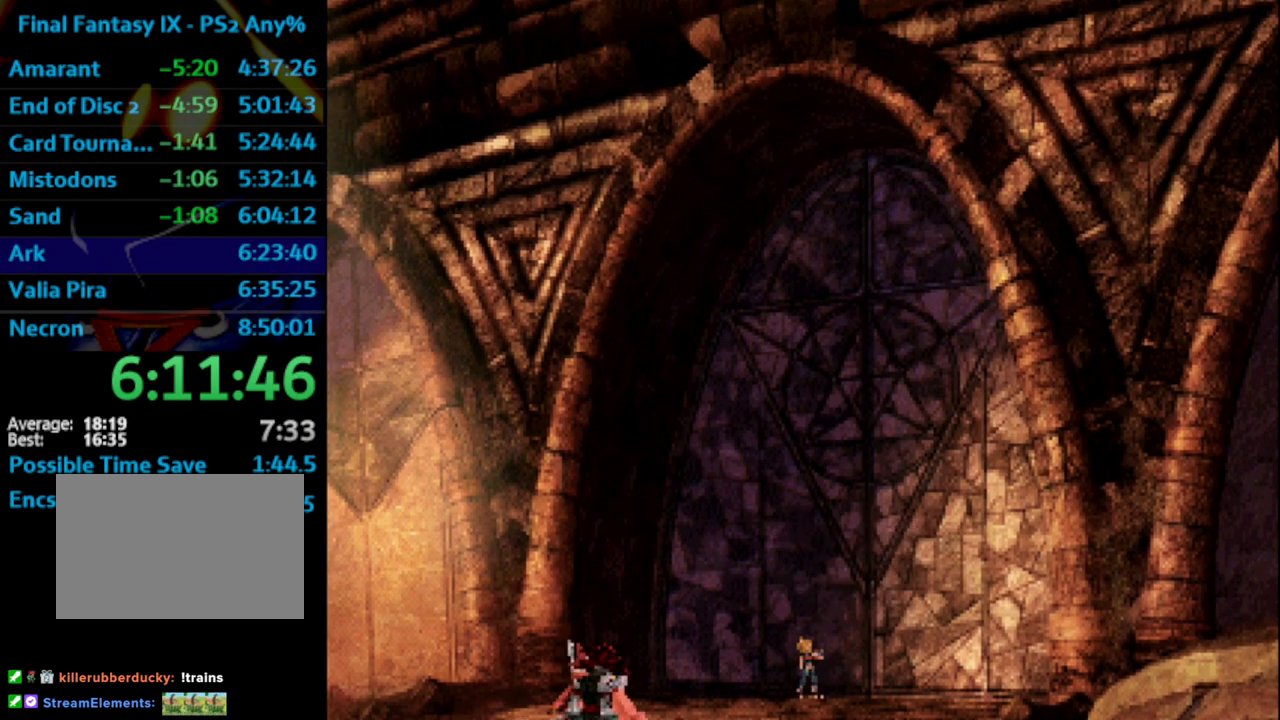
{"buttons": ["DPAD_UP"], "left_stick": "center", "right_stick": "center", "events": [[33, "SQUARE", "down"], [83, "SQUARE", "up"], [100, "CROSS", "down"], [133, "CROSS", "up"], [150, "SQUARE", "down"], [200, "CROSS", "down"], [217, "SQUARE", "up"], [250, "CROSS", "up"], [283, "SQUARE", "down"], [333, "CROSS", "down"], [333, "SQUARE", "up"], [383, "CROSS", "up"], [433, "SQUARE", "down"], [483, "CROSS", "down"], [483, "SQUARE", "up"], [500, "CROSS", "up"]]}
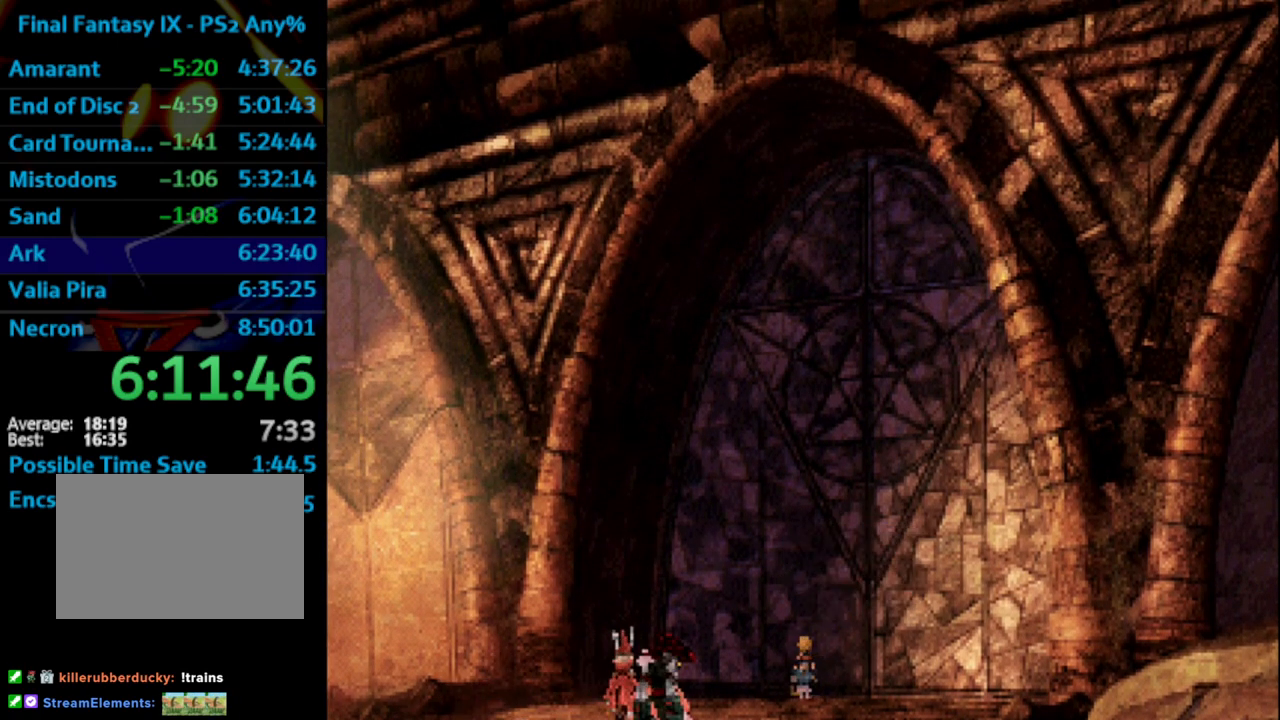
{"buttons": ["DPAD_UP"], "left_stick": "center", "right_stick": "center", "events": [[33, "SQUARE", "down"], [100, "CROSS", "down"], [100, "SQUARE", "up"], [117, "CROSS", "up"], [167, "SQUARE", "down"], [217, "SQUARE", "up"], [300, "SQUARE", "down"], [350, "CROSS", "down"], [367, "SQUARE", "up"], [383, "CROSS", "up"]]}
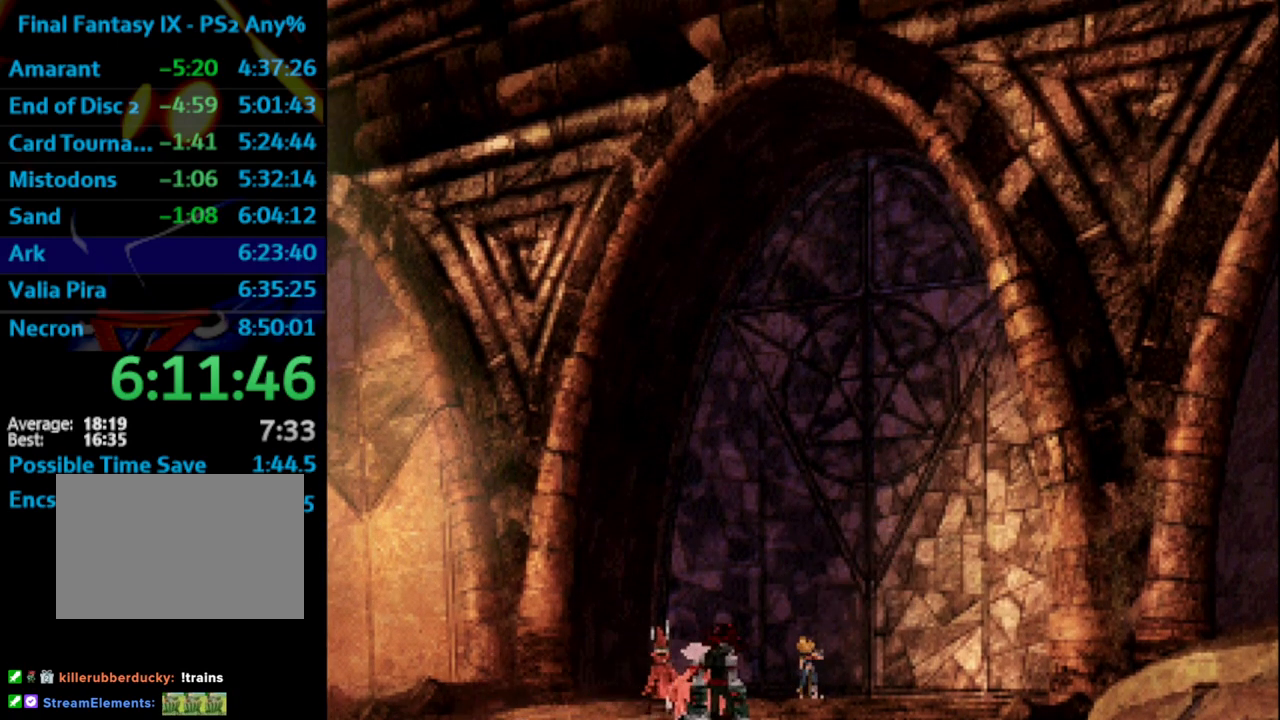
{"buttons": ["DPAD_UP"], "left_stick": "center", "right_stick": "center", "events": [[33, "SQUARE", "down"], [83, "CROSS", "down"], [117, "SQUARE", "up"], [167, "CROSS", "up"], [200, "CROSS", "down"], [250, "CROSS", "up"], [300, "DPAD_UP", "up"], [300, "SQUARE", "down"], [317, "DPAD_UP", "down"], [333, "CROSS", "down"], [350, "SQUARE", "up"], [383, "CROSS", "up"], [450, "CROSS", "down"], [500, "CROSS", "up"]]}
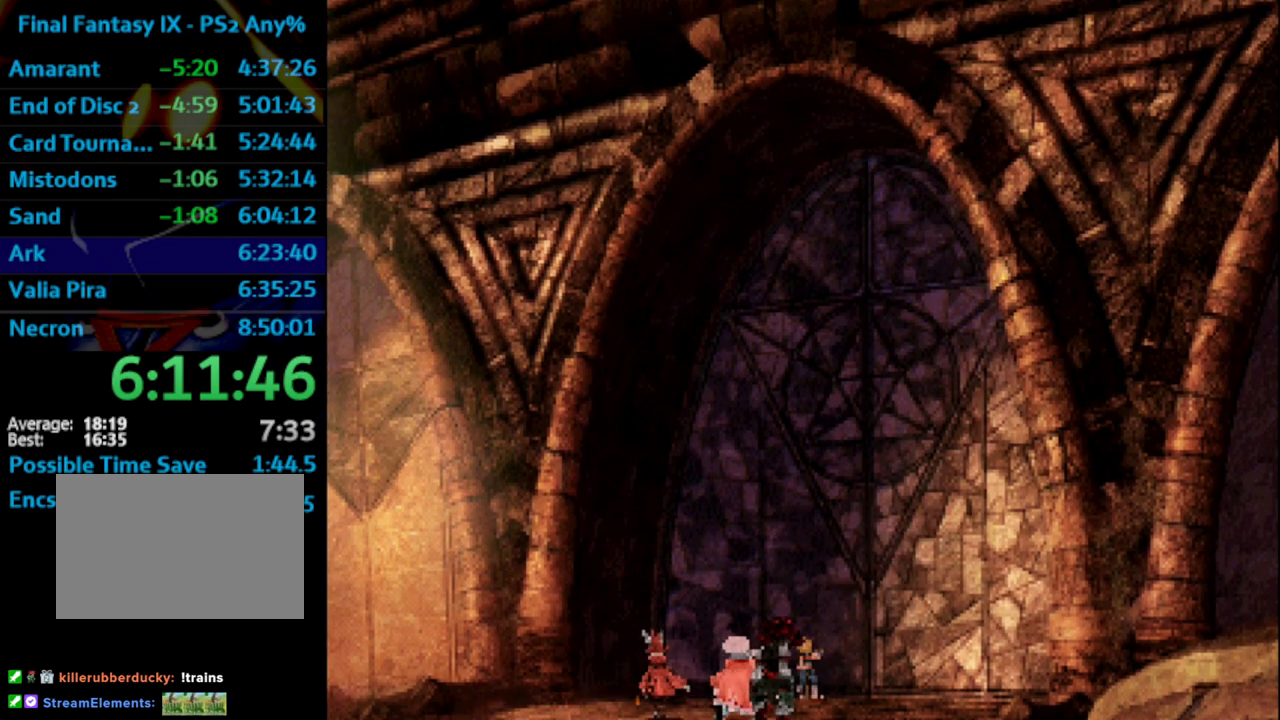
{"buttons": ["SQUARE", "DPAD_UP"], "left_stick": "center", "right_stick": "center", "events": [[17, "SQUARE", "down"], [67, "CROSS", "down"], [83, "SQUARE", "up"], [133, "CROSS", "up"], [167, "SQUARE", "down"], [300, "SQUARE", "up"], [317, "CROSS", "down"], [383, "CROSS", "up"], [417, "CROSS", "down"], [467, "CROSS", "up"], [483, "SQUARE", "down"]]}
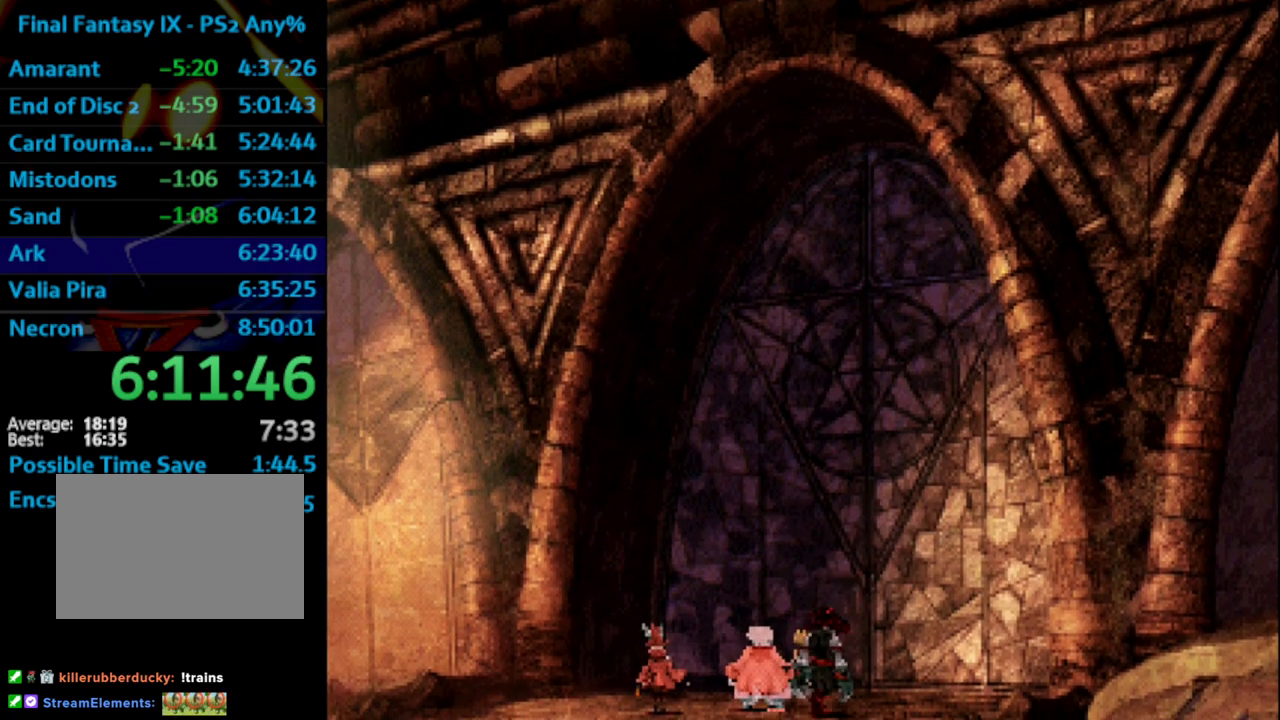
{"buttons": ["DPAD_UP"], "left_stick": "center", "right_stick": "center", "events": [[33, "CROSS", "down"], [83, "CROSS", "up"], [83, "SQUARE", "up"], [150, "CROSS", "down"], [200, "CROSS", "up"], [233, "SQUARE", "down"], [267, "CROSS", "down"], [283, "DPAD_UP", "up"], [283, "SQUARE", "up"], [317, "CROSS", "up"], [317, "DPAD_UP", "down"], [367, "SQUARE", "down"], [417, "CROSS", "down"], [417, "SQUARE", "up"], [450, "CROSS", "up"]]}
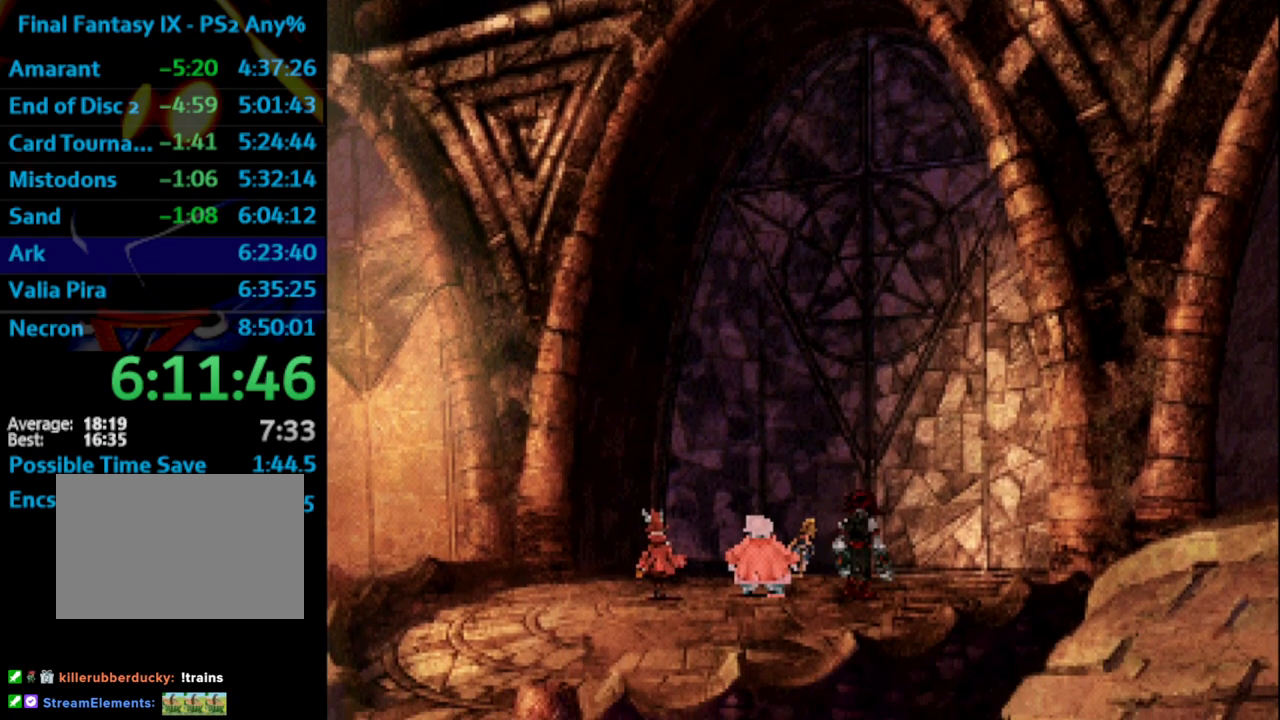
{"buttons": ["DPAD_UP"], "left_stick": "center", "right_stick": "center", "events": [[133, "SQUARE", "down"], [183, "CROSS", "down"], [200, "SQUARE", "up"], [217, "CROSS", "up"], [267, "SQUARE", "down"], [333, "CROSS", "down"], [333, "SQUARE", "up"], [367, "CROSS", "up"], [400, "SQUARE", "down"], [450, "SQUARE", "up"], [467, "CROSS", "down"], [483, "CROSS", "up"]]}
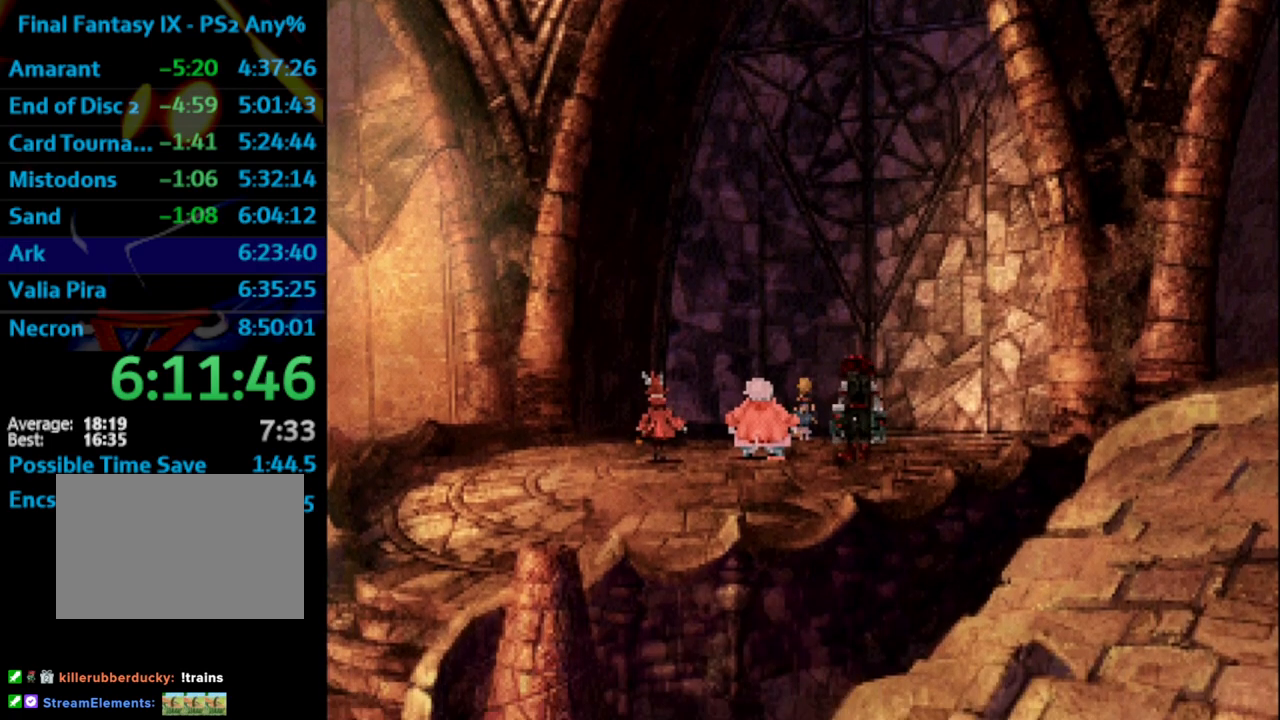
{"buttons": ["CROSS", "DPAD_UP"], "left_stick": "center", "right_stick": "center", "events": [[33, "SQUARE", "down"], [83, "CROSS", "down"], [83, "SQUARE", "up"], [133, "CROSS", "up"], [200, "CROSS", "down"], [233, "CROSS", "up"], [300, "SQUARE", "down"], [350, "CROSS", "down"], [350, "SQUARE", "up"], [367, "CROSS", "up"], [483, "CROSS", "down"]]}
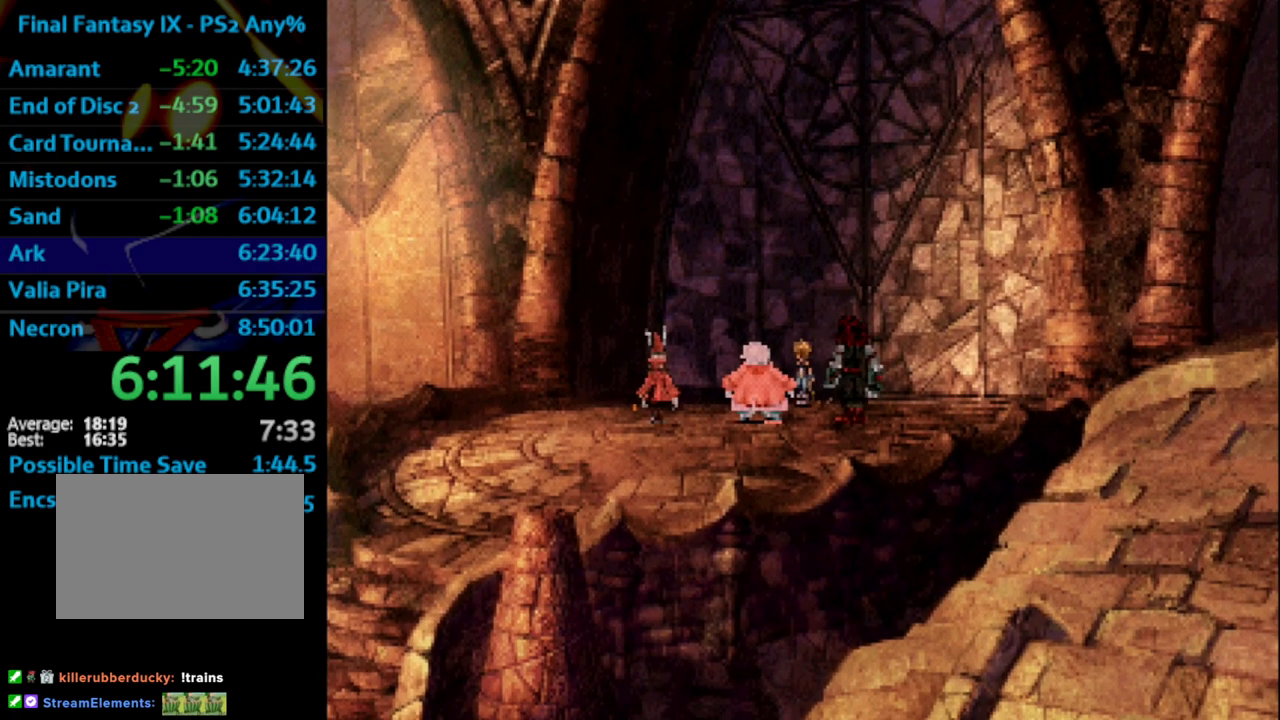
{"buttons": ["SQUARE", "DPAD_UP"], "left_stick": "center", "right_stick": "center", "events": [[33, "CROSS", "up"], [50, "SQUARE", "down"], [133, "CROSS", "down"], [133, "SQUARE", "up"], [183, "CROSS", "up"], [200, "SQUARE", "down"], [267, "SQUARE", "up"], [283, "CROSS", "down"], [333, "CROSS", "up"], [500, "SQUARE", "down"]]}
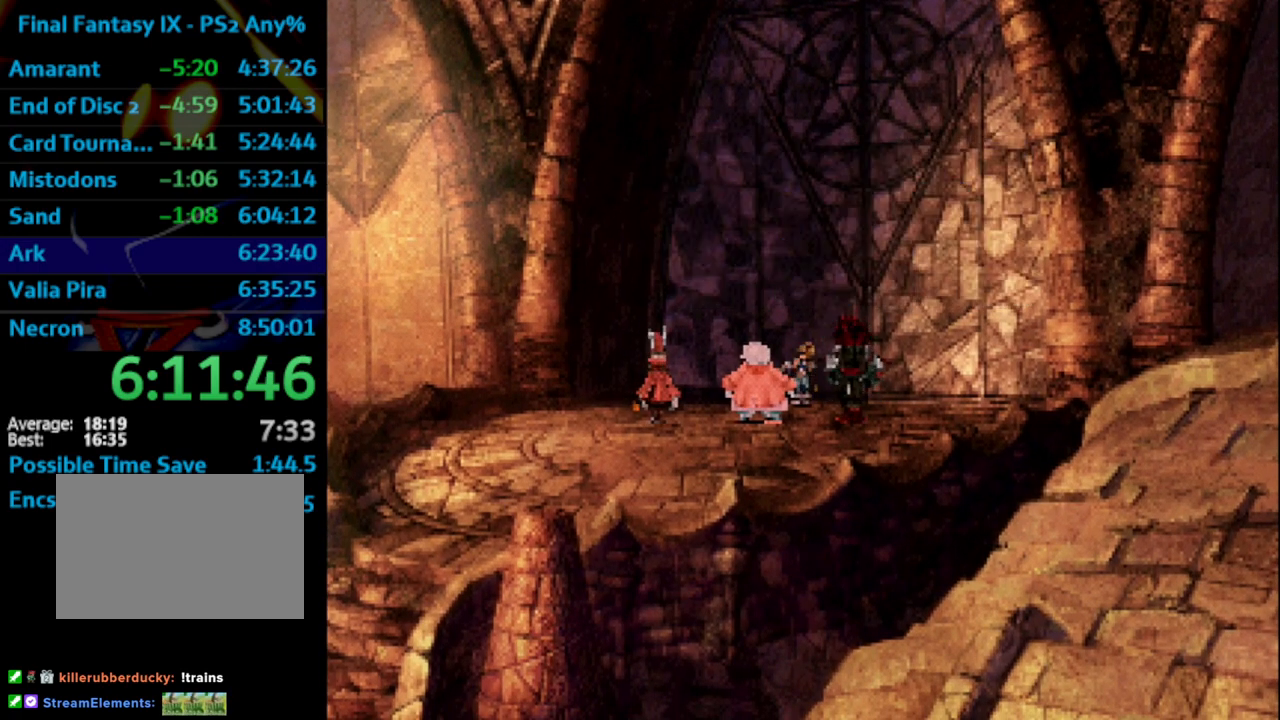
{"buttons": ["DPAD_UP"], "left_stick": "center", "right_stick": "center", "events": [[33, "CROSS", "down"], [33, "SQUARE", "up"], [83, "CROSS", "up"], [133, "SQUARE", "down"], [150, "CROSS", "down"], [167, "SQUARE", "up"], [200, "CROSS", "up"], [250, "SQUARE", "down"], [283, "DPAD_UP", "up"], [317, "SQUARE", "up"], [400, "CROSS", "down"], [450, "DPAD_UP", "down"], [467, "CROSS", "up"]]}
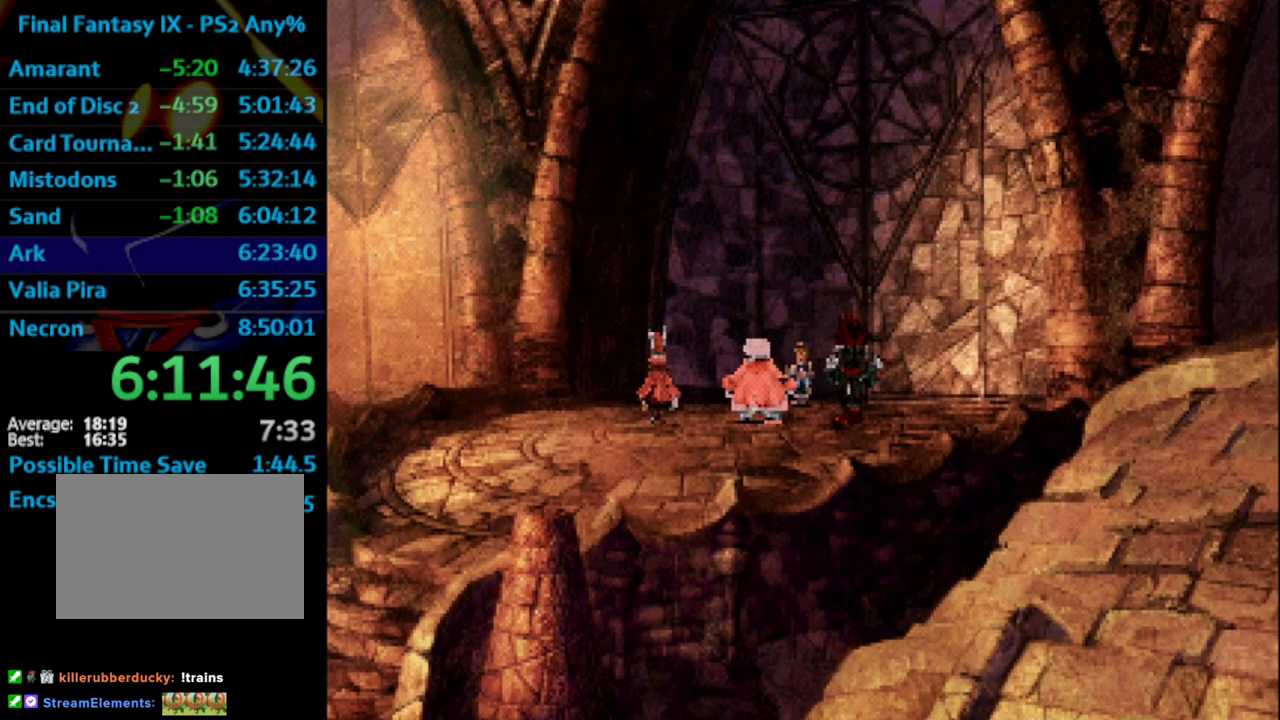
{"buttons": ["DPAD_UP"], "left_stick": "center", "right_stick": "center", "events": [[17, "DPAD_UP", "up"], [17, "SQUARE", "down"], [33, "DPAD_UP", "down"], [50, "CROSS", "down"], [67, "SQUARE", "up"], [83, "CROSS", "up"], [133, "SQUARE", "down"], [167, "CROSS", "down"], [167, "SQUARE", "up"], [217, "CROSS", "up"], [267, "SQUARE", "down"], [333, "CROSS", "down"], [333, "DPAD_UP", "up"], [333, "SQUARE", "up"], [367, "CROSS", "up"], [367, "DPAD_UP", "down"], [400, "SQUARE", "down"], [433, "DPAD_UP", "up"], [450, "SQUARE", "up"], [467, "DPAD_UP", "down"]]}
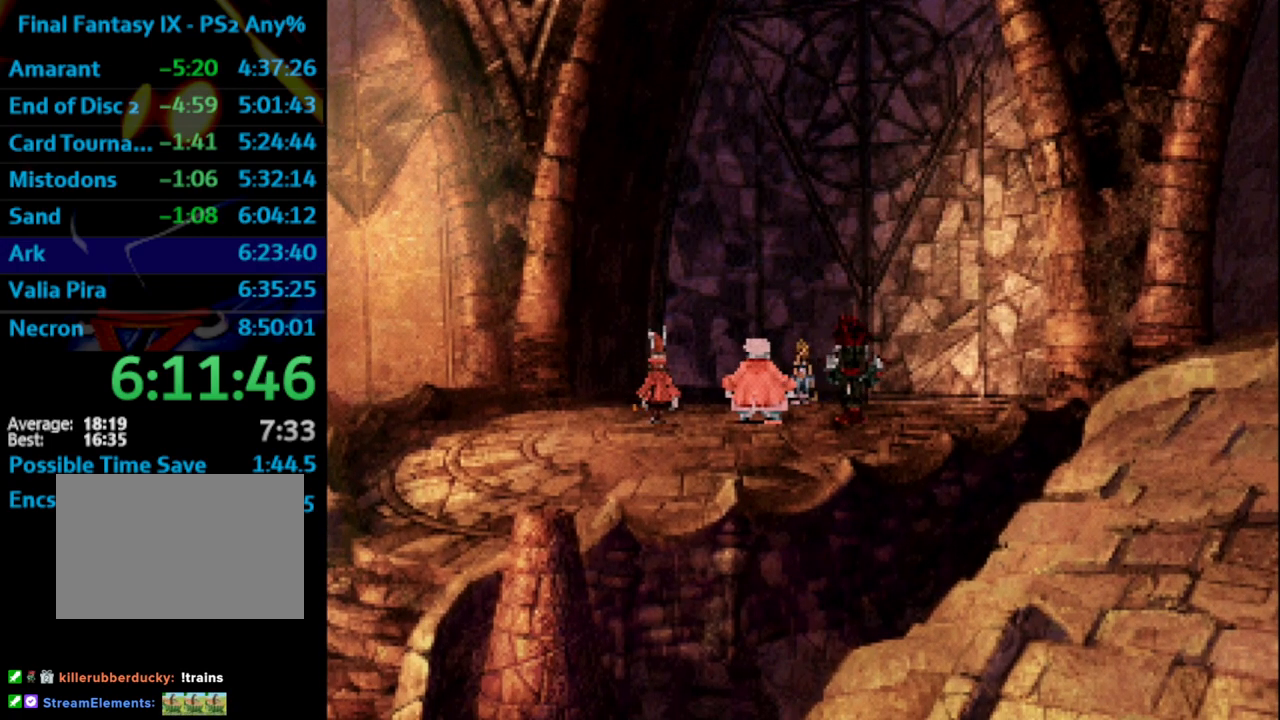
{"buttons": ["SQUARE"], "left_stick": "center", "right_stick": "center", "events": [[33, "DPAD_UP", "up"], [33, "SQUARE", "down"], [67, "DPAD_UP", "down"], [83, "SQUARE", "up"], [100, "CROSS", "down"], [117, "CROSS", "up"], [117, "DPAD_UP", "up"], [133, "DPAD_UP", "down"], [167, "SQUARE", "down"], [250, "CROSS", "down"], [250, "SQUARE", "up"], [300, "CROSS", "up"], [317, "DPAD_UP", "up"], [317, "SQUARE", "down"], [350, "DPAD_UP", "down"], [367, "CROSS", "down"], [367, "DPAD_UP", "up"], [383, "SQUARE", "up"], [433, "CROSS", "up"], [483, "SQUARE", "down"]]}
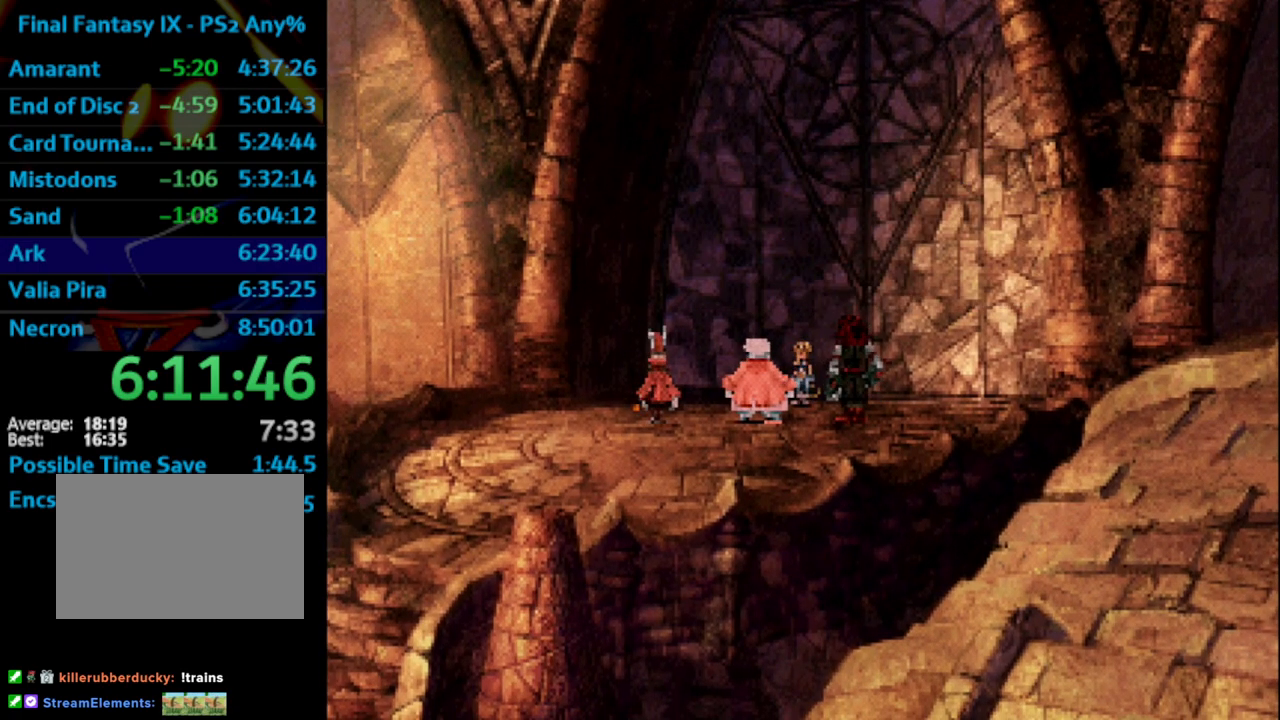
{"buttons": ["DPAD_UP"], "left_stick": "center", "right_stick": "center", "events": [[33, "CROSS", "down"], [33, "SQUARE", "up"], [83, "CROSS", "up"], [100, "SQUARE", "down"], [183, "SQUARE", "up"], [200, "DPAD_UP", "down"], [233, "SQUARE", "down"], [317, "CROSS", "down"], [317, "SQUARE", "up"], [367, "CROSS", "up"], [383, "SQUARE", "down"], [450, "CROSS", "down"], [450, "SQUARE", "up"], [483, "CROSS", "up"]]}
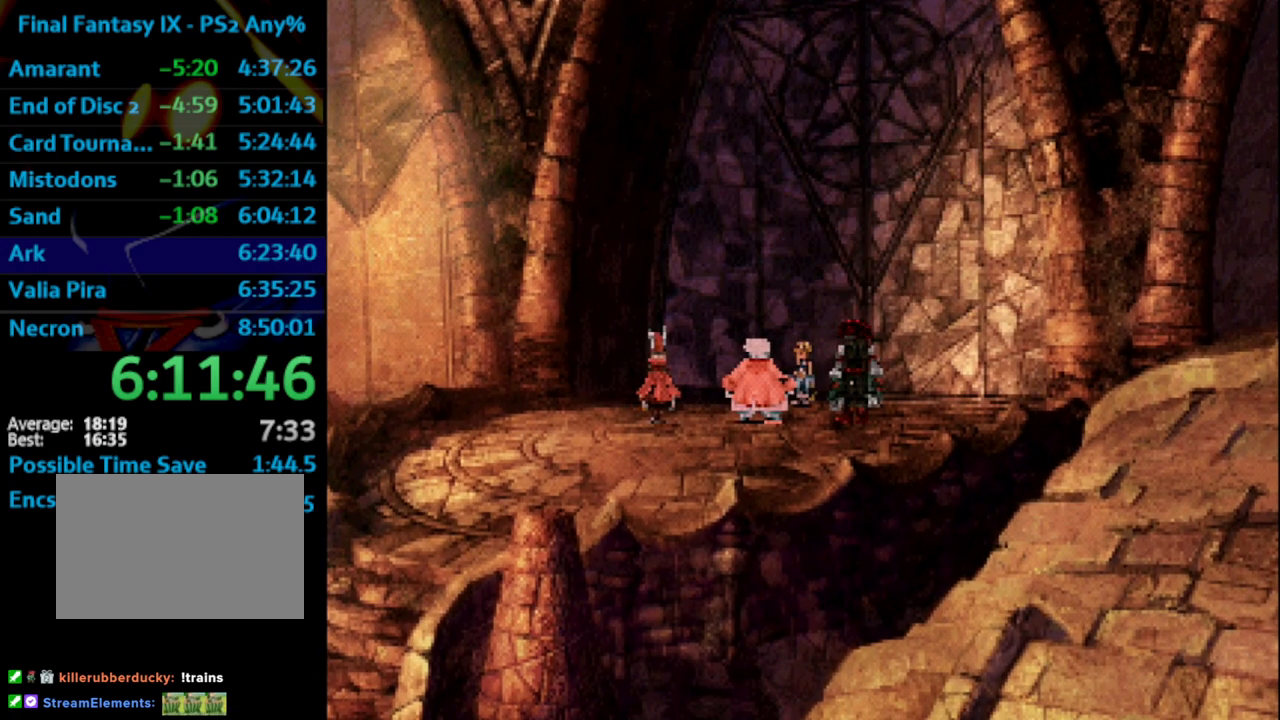
{"buttons": ["SQUARE", "DPAD_UP"], "left_stick": "center", "right_stick": "center", "events": [[17, "SQUARE", "down"], [67, "CROSS", "down"], [83, "DPAD_UP", "up"], [83, "SQUARE", "up"], [133, "CROSS", "up"], [167, "DPAD_UP", "down"], [200, "DPAD_UP", "up"], [200, "SQUARE", "down"], [250, "CROSS", "down"], [250, "SQUARE", "up"], [300, "CROSS", "up"], [333, "SQUARE", "down"], [383, "CROSS", "down"], [383, "SQUARE", "up"], [433, "CROSS", "up"], [450, "DPAD_UP", "down"], [467, "SQUARE", "down"], [483, "DPAD_UP", "up"], [500, "DPAD_UP", "down"]]}
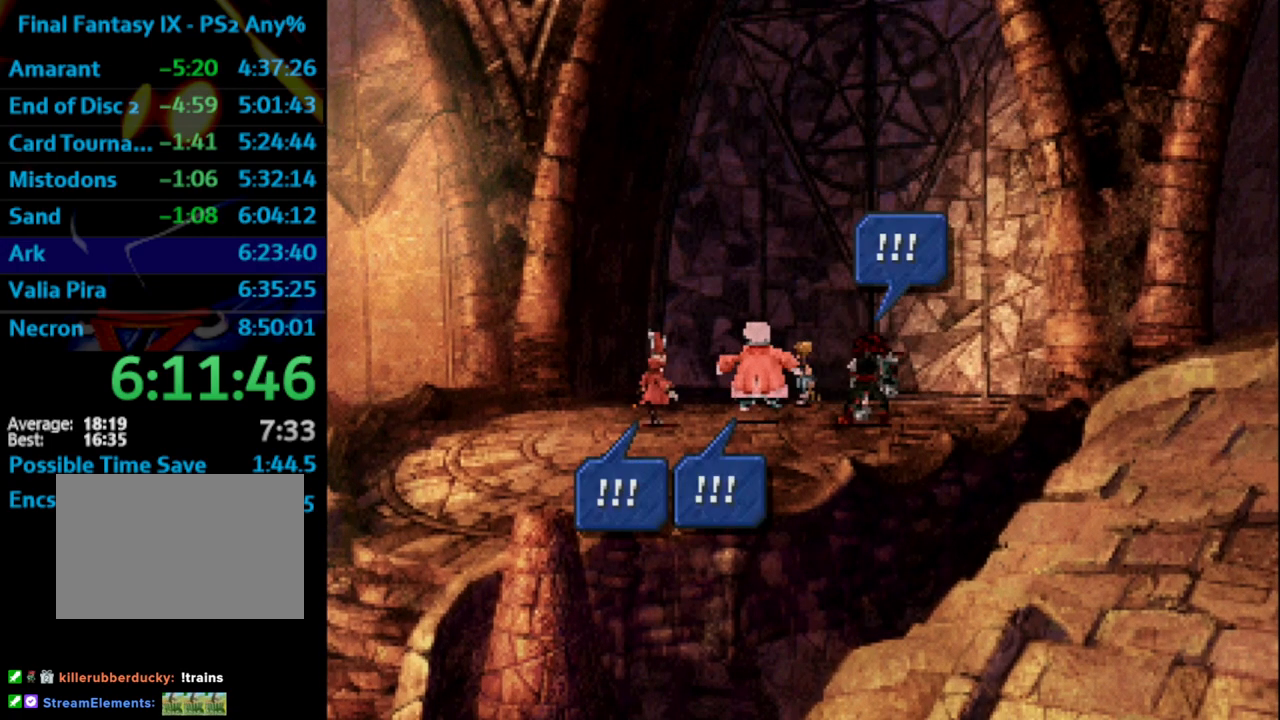
{"buttons": ["CROSS"], "left_stick": "center", "right_stick": "center", "events": [[33, "CROSS", "down"], [33, "DPAD_UP", "up"], [33, "SQUARE", "up"], [67, "DPAD_UP", "down"], [83, "CROSS", "up"], [100, "DPAD_UP", "up"], [117, "SQUARE", "down"], [200, "SQUARE", "up"], [250, "SQUARE", "down"], [333, "CROSS", "down"], [350, "SQUARE", "up"], [367, "CROSS", "up"], [417, "SQUARE", "down"], [483, "CROSS", "down"], [483, "SQUARE", "up"]]}
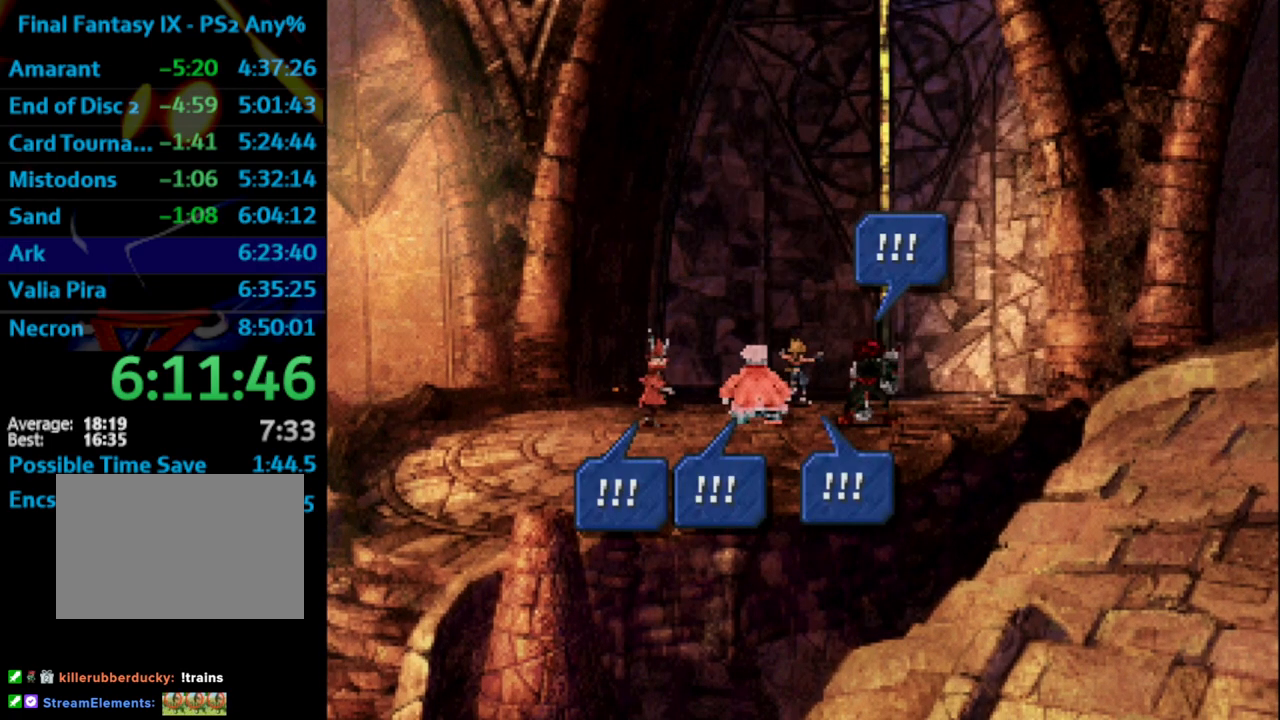
{"buttons": ["SQUARE", "DPAD_UP"], "left_stick": "center", "right_stick": "center", "events": [[17, "CROSS", "up"], [17, "DPAD_UP", "down"], [50, "SQUARE", "down"], [133, "SQUARE", "up"], [200, "SQUARE", "down"], [250, "SQUARE", "up"], [333, "SQUARE", "down"], [400, "CROSS", "down"], [417, "SQUARE", "up"], [450, "CROSS", "up"], [483, "SQUARE", "down"]]}
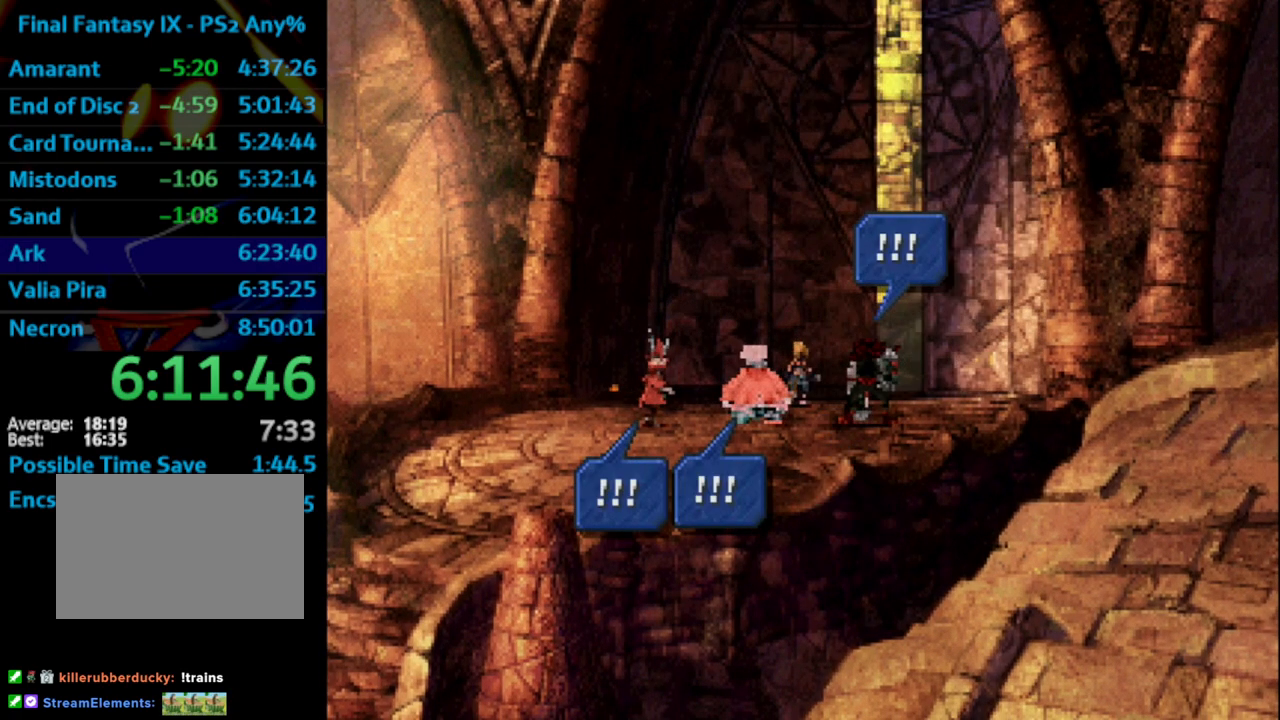
{"buttons": ["CROSS", "DPAD_UP"], "left_stick": "center", "right_stick": "center", "events": [[17, "CROSS", "down"], [17, "SQUARE", "up"], [83, "CROSS", "up"], [83, "SQUARE", "down"], [150, "CROSS", "down"], [150, "SQUARE", "up"], [183, "CROSS", "up"], [217, "SQUARE", "down"], [250, "SQUARE", "up"], [267, "CROSS", "down"], [300, "CROSS", "up"], [350, "SQUARE", "down"], [400, "CROSS", "down"], [417, "CROSS", "up"], [417, "SQUARE", "up"], [467, "SQUARE", "down"], [500, "CROSS", "down"], [500, "SQUARE", "up"]]}
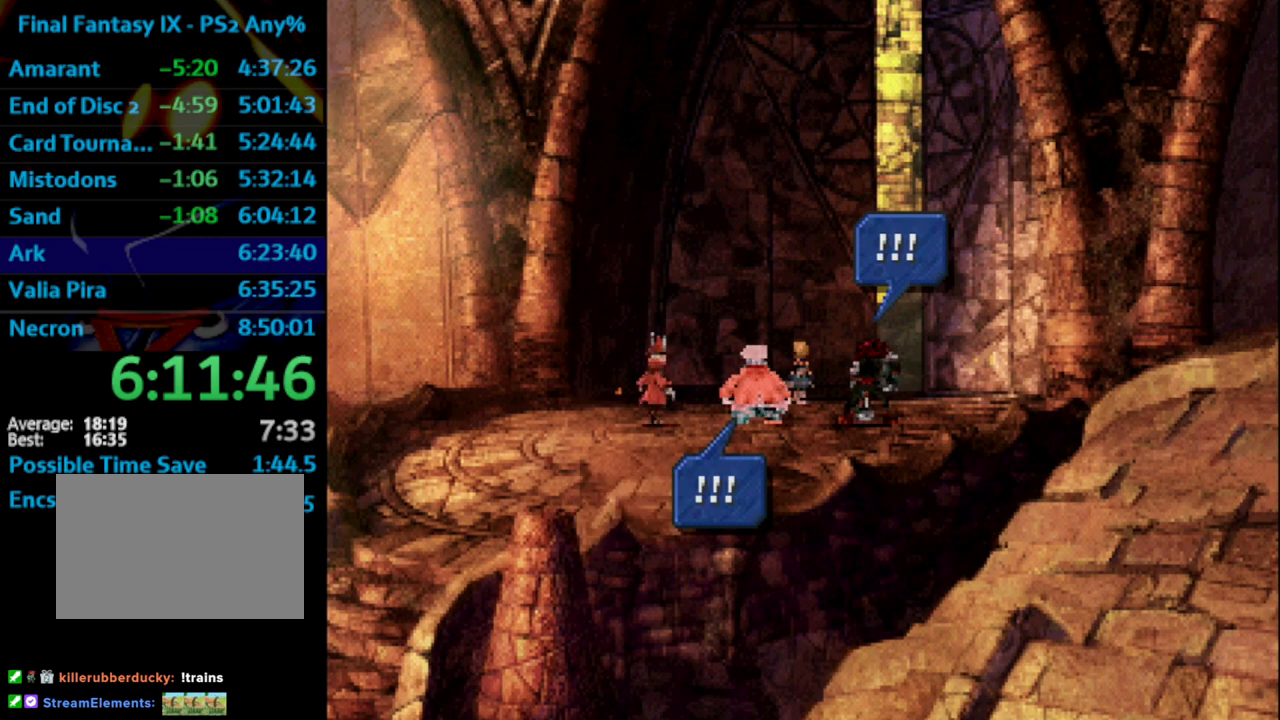
{"buttons": ["SQUARE", "DPAD_UP"], "left_stick": "center", "right_stick": "center", "events": [[67, "CROSS", "up"], [100, "SQUARE", "down"], [150, "CROSS", "down"], [150, "SQUARE", "up"], [183, "CROSS", "up"], [250, "CROSS", "down"], [300, "CROSS", "up"], [333, "SQUARE", "down"], [400, "CROSS", "down"], [400, "SQUARE", "up"], [450, "CROSS", "up"], [467, "SQUARE", "down"]]}
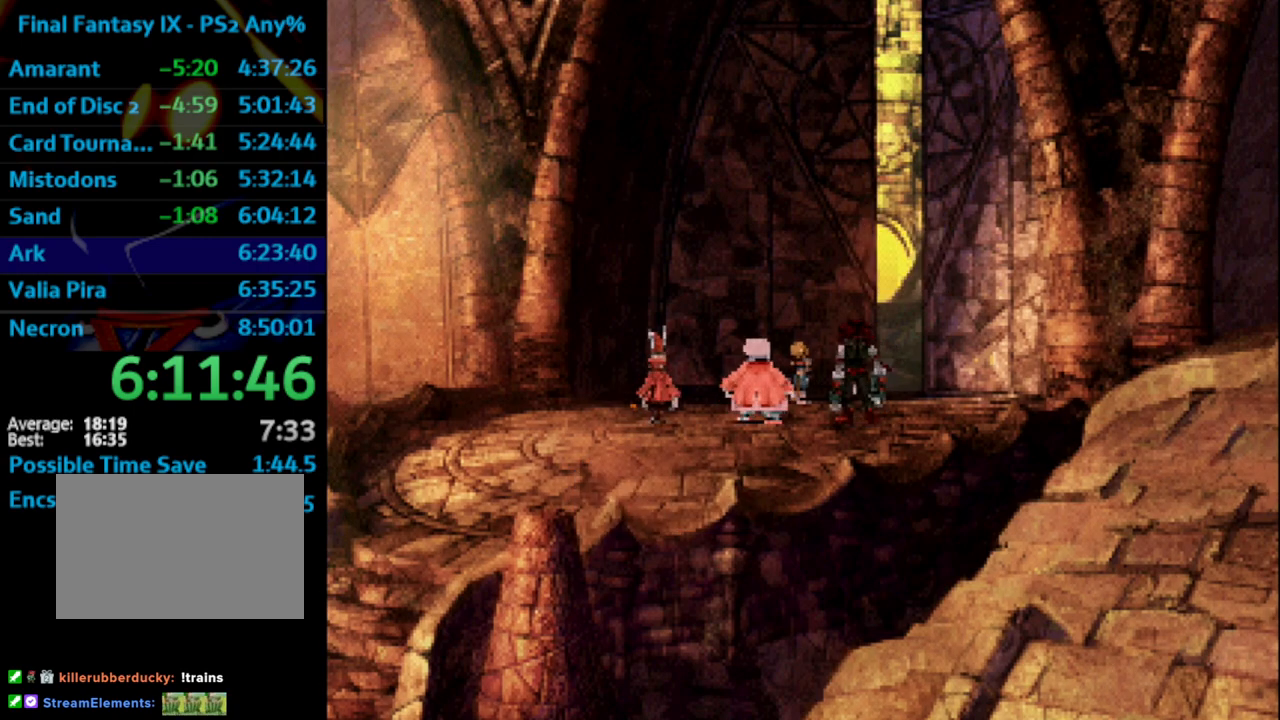
{"buttons": ["DPAD_UP"], "left_stick": "center", "right_stick": "center", "events": [[17, "SQUARE", "up"], [83, "SQUARE", "down"], [150, "CROSS", "down"], [167, "CROSS", "up"], [283, "CROSS", "down"], [283, "SQUARE", "up"], [333, "CROSS", "up"], [367, "SQUARE", "down"], [417, "CROSS", "down"], [417, "SQUARE", "up"], [467, "CROSS", "up"]]}
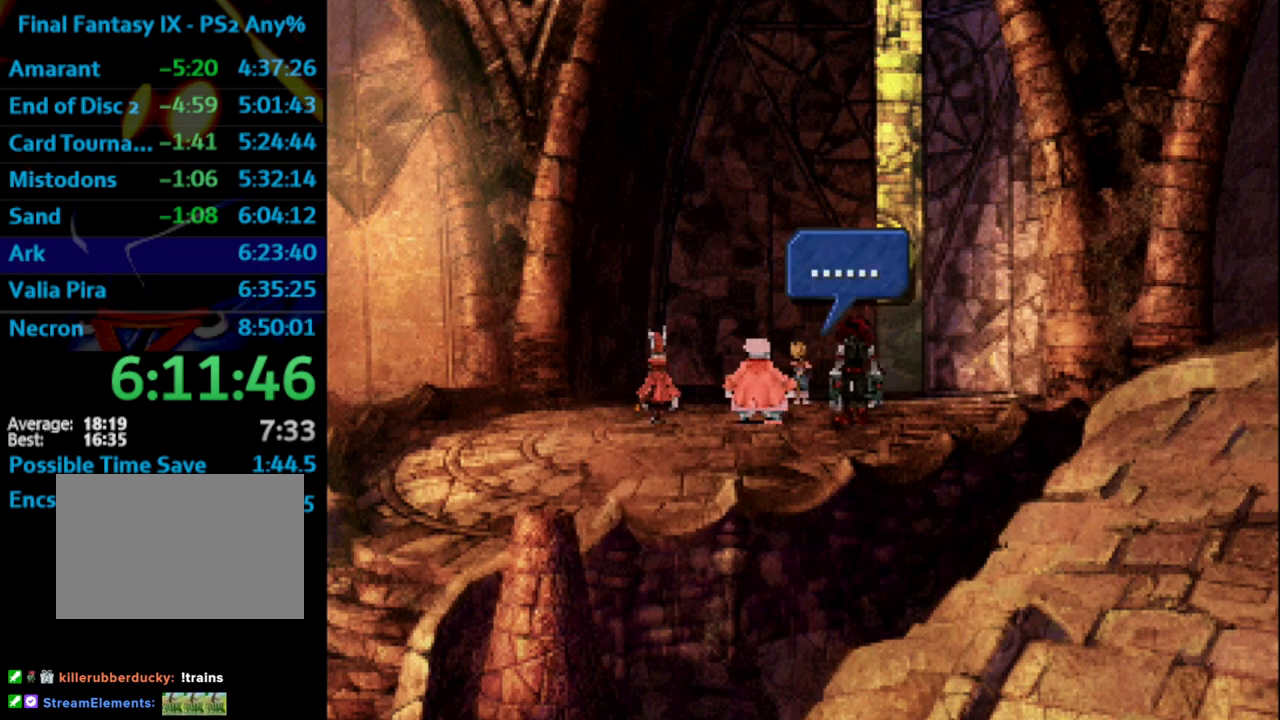
{"buttons": ["DPAD_UP"], "left_stick": "center", "right_stick": "center", "events": [[17, "SQUARE", "down"], [67, "SQUARE", "up"], [83, "CROSS", "down"], [117, "CROSS", "up"], [133, "SQUARE", "down"], [200, "SQUARE", "up"], [300, "CROSS", "down"], [383, "CROSS", "up"], [400, "SQUARE", "down"], [450, "CROSS", "down"], [467, "SQUARE", "up"], [483, "CROSS", "up"]]}
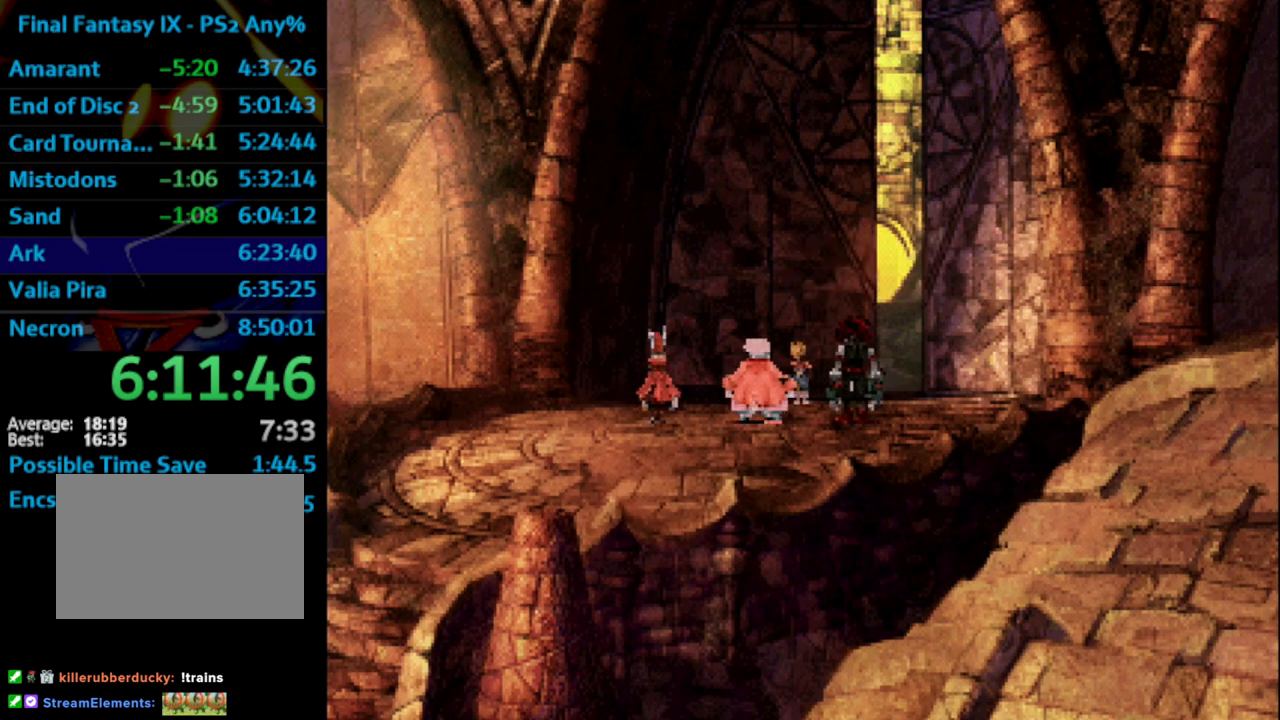
{"buttons": ["CROSS", "DPAD_UP"], "left_stick": "center", "right_stick": "center", "events": [[17, "SQUARE", "down"], [100, "SQUARE", "up"], [233, "CROSS", "down"], [250, "CROSS", "up"], [300, "SQUARE", "down"], [350, "CROSS", "down"], [350, "SQUARE", "up"], [383, "CROSS", "up"], [417, "SQUARE", "down"], [467, "CROSS", "down"], [500, "SQUARE", "up"]]}
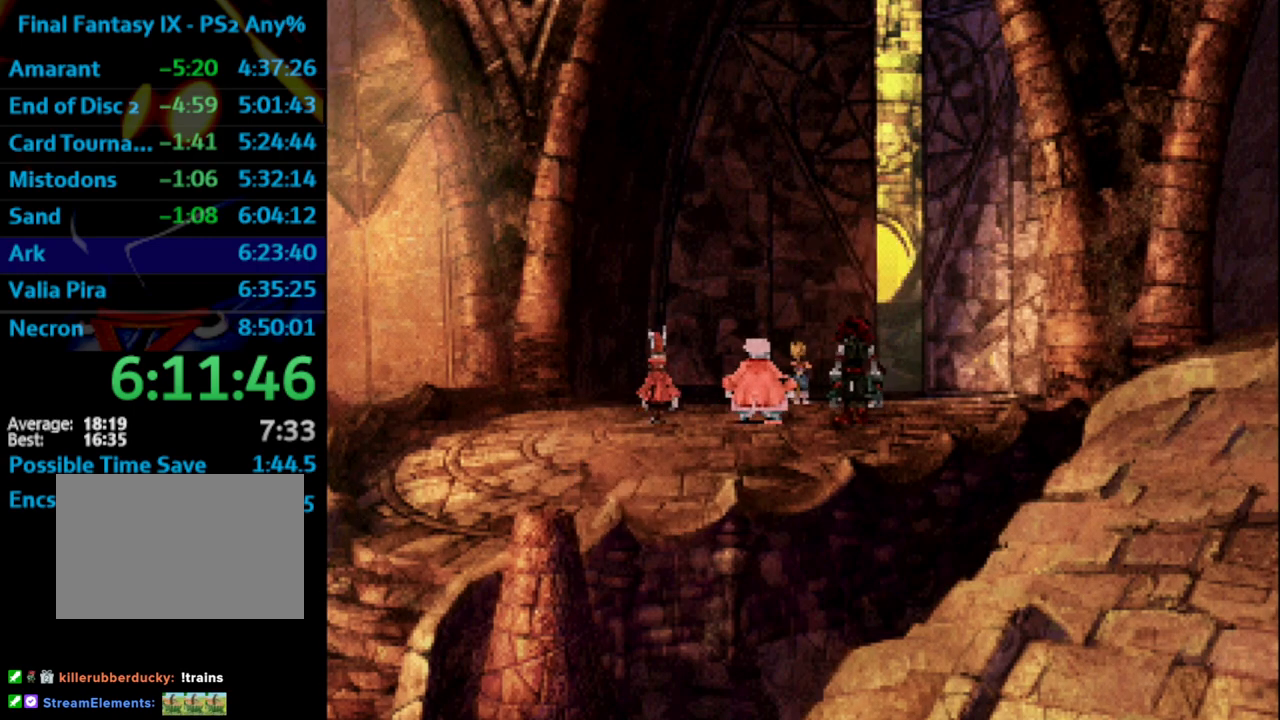
{"buttons": ["DPAD_UP"], "left_stick": "center", "right_stick": "center", "events": [[33, "CROSS", "up"], [83, "SQUARE", "down"], [133, "CROSS", "down"], [133, "SQUARE", "up"], [183, "CROSS", "up"], [183, "SQUARE", "down"], [300, "CROSS", "down"], [300, "SQUARE", "up"], [350, "CROSS", "up"], [417, "CROSS", "down"], [500, "CROSS", "up"]]}
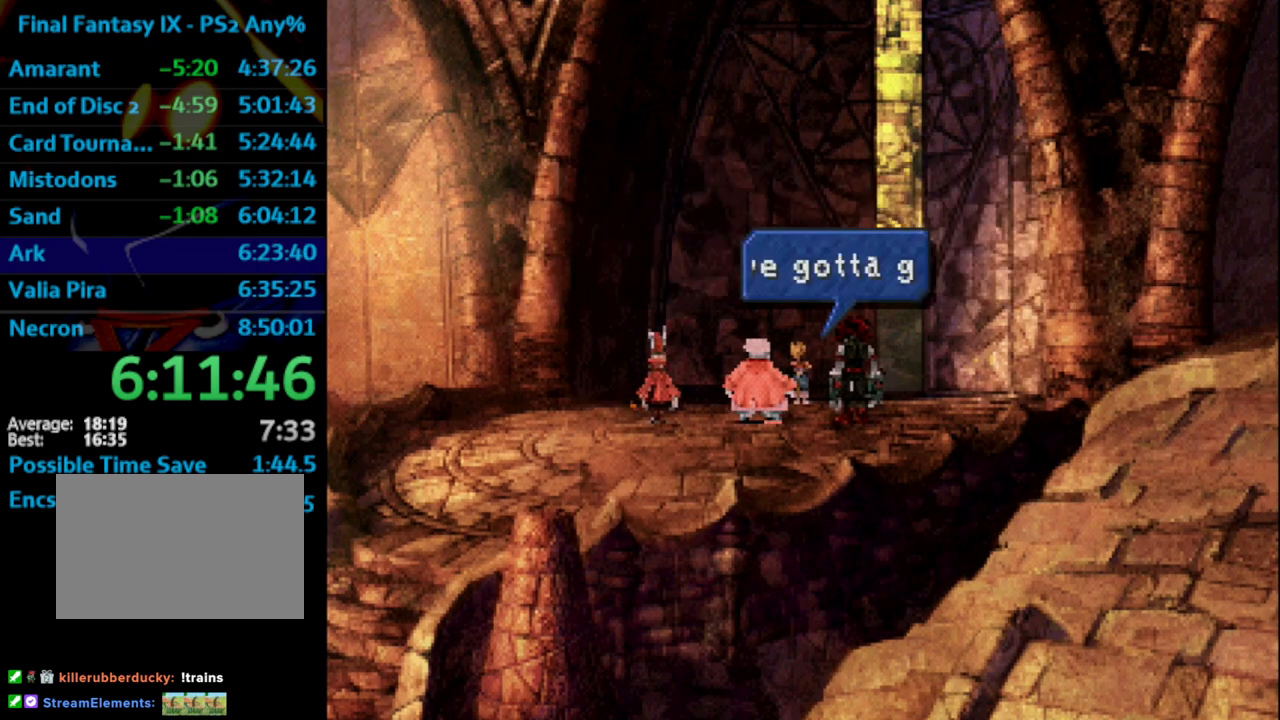
{"buttons": ["CROSS", "DPAD_UP"], "left_stick": "center", "right_stick": "center", "events": [[17, "SQUARE", "down"], [133, "CROSS", "down"], [167, "SQUARE", "up"], [250, "CROSS", "up"], [250, "SQUARE", "down"], [300, "CROSS", "down"], [300, "SQUARE", "up"], [350, "CROSS", "up"], [383, "SQUARE", "down"], [433, "CROSS", "down"], [450, "SQUARE", "up"]]}